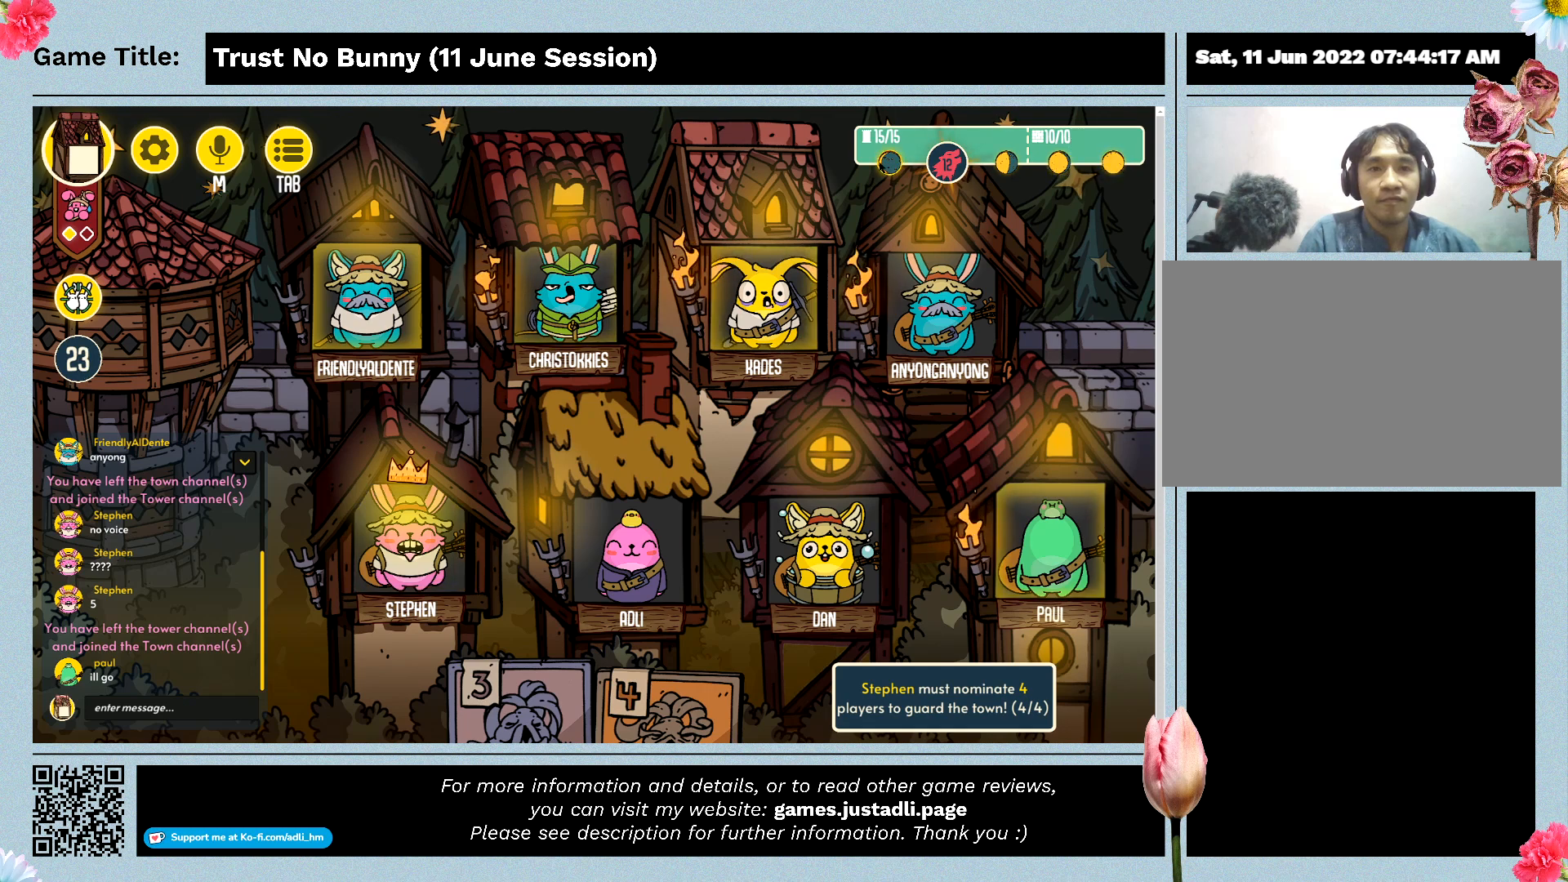
Gameplay with keyboard and mouse; each line is a JSON object with the keys and mouse buttons held at the frame after it. "events" lists presses ("down") and releases ("up") of "0", "1", "2", "3", "4", "5", "6", "7", "8", "9", "a", "alt", "b", "c", "caps_lock", "ctrl", "d", "down", "e", "escape", "f", "f1", "f2", "f3", "f4", "g", "h", "i", "j", "k", "l", "left", "m", "n", "o", "p", "q", "r", "return", "right", "s", "shift", "space", "t", "tab", "tilde", "u", "up", "v", "w", "x", "y", "z", "mouse_left", "mouse_wheel" and "mouse_right" between this image and that frame as [ms after this image, input, new state], when the widget could be followed in between. "mouse_left", "mouse_wheel", "mouse_right" = the "left", "wheel", "right" buttons of the "mouse" list. No other keys are recorded. "wheel" means that the mouse wheel is clicked or scrolled. Mouse movement is not recorded.
{"keys": [], "mouse": [], "events": [[133, "mouse_left", "down"], [433, "mouse_left", "up"]]}
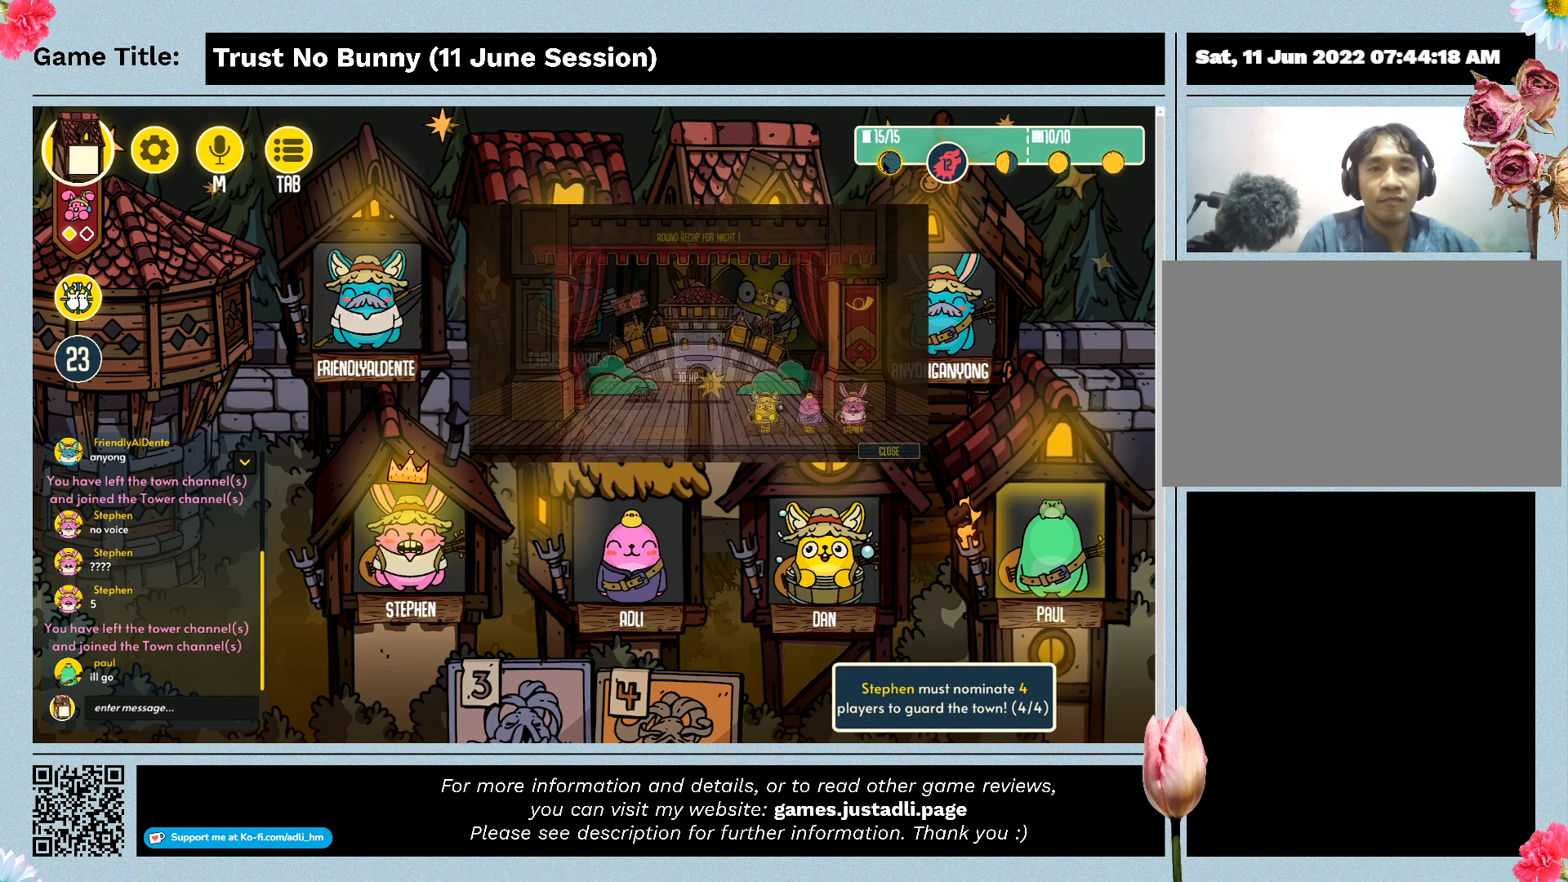
{"keys": [], "mouse": [], "events": []}
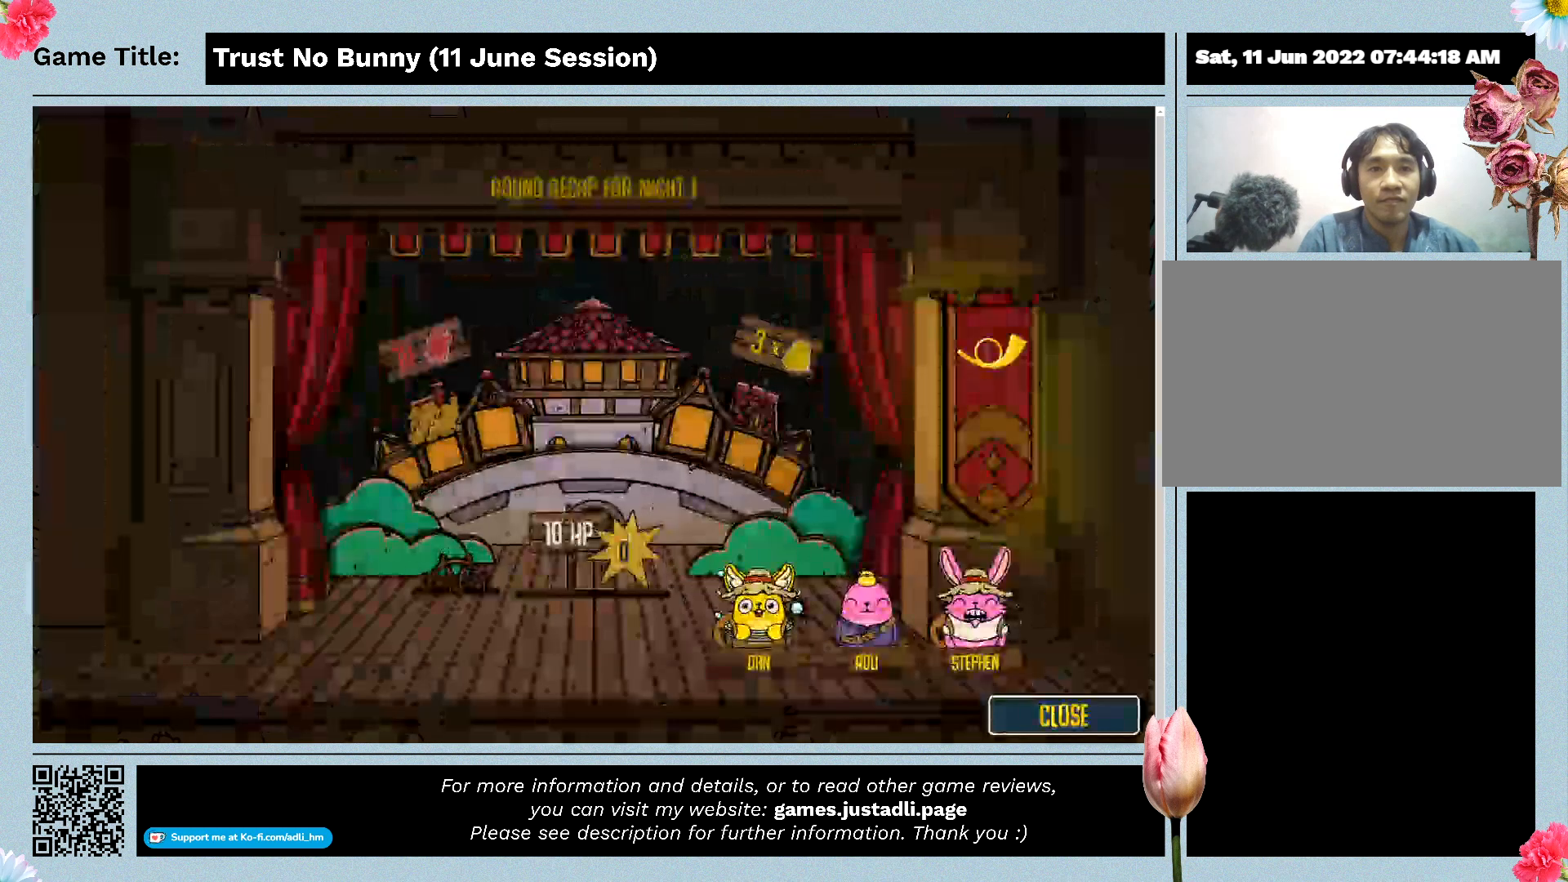
{"keys": [], "mouse": [], "events": []}
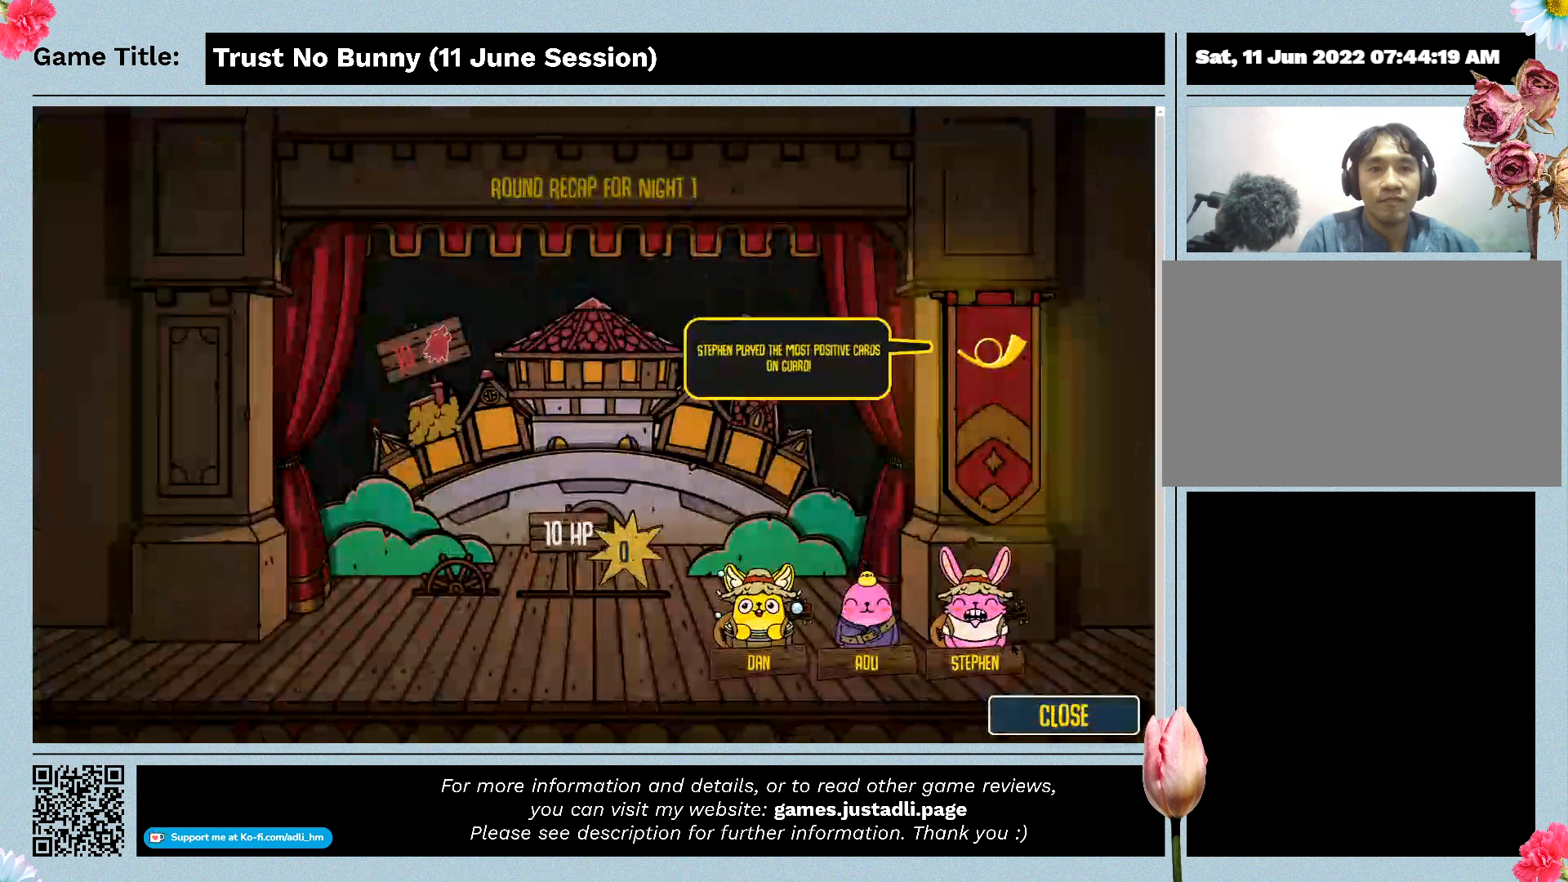
{"keys": [], "mouse": ["left"], "events": [[433, "mouse_left", "down"]]}
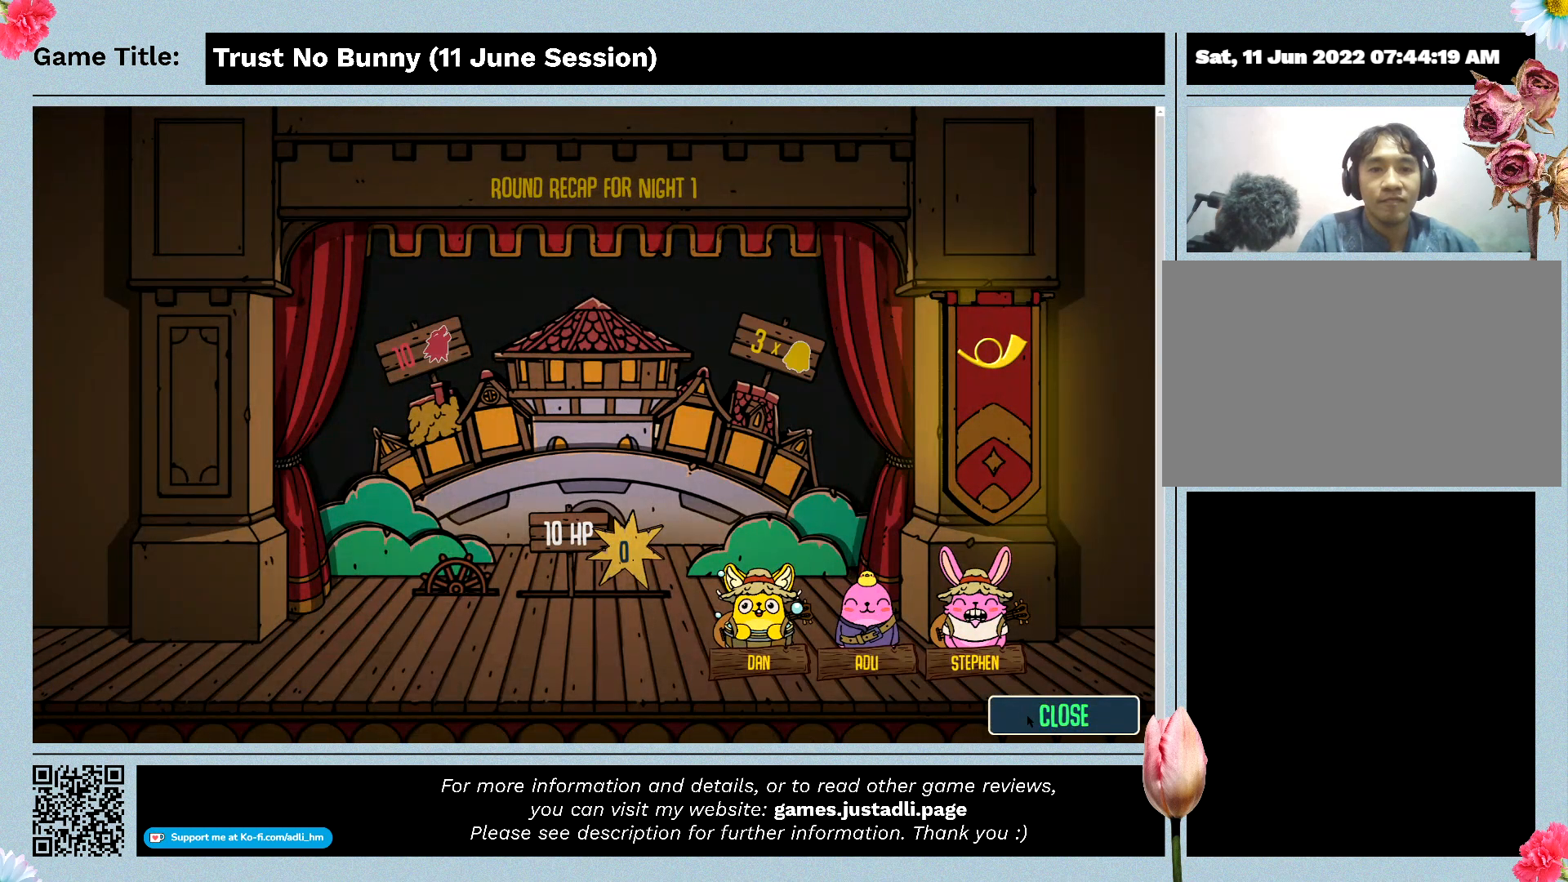
{"keys": [], "mouse": [], "events": [[267, "mouse_left", "up"]]}
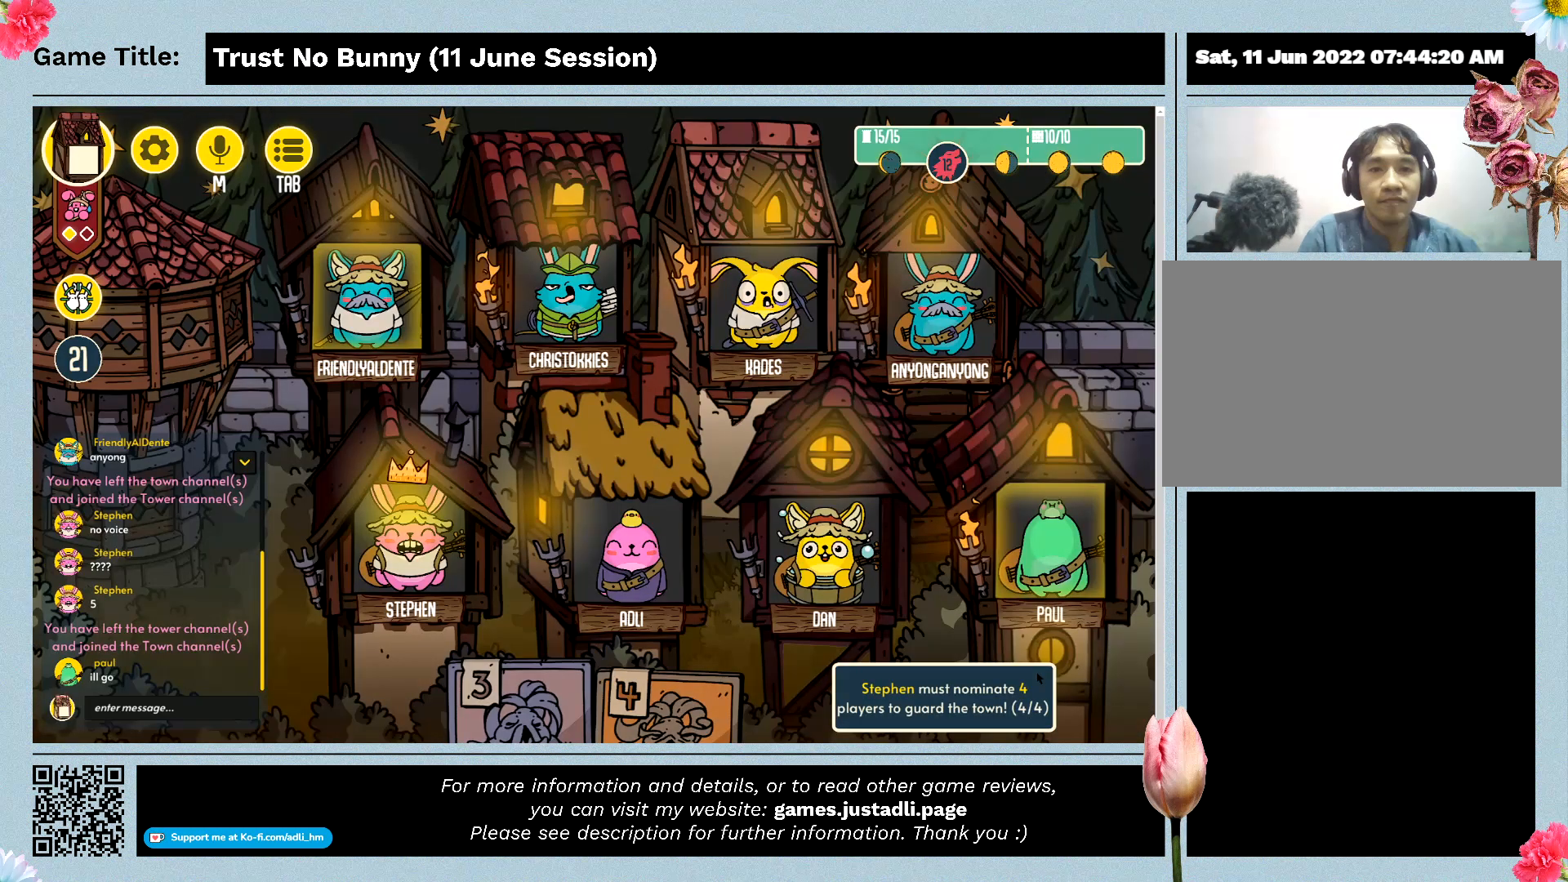
{"keys": [], "mouse": [], "events": []}
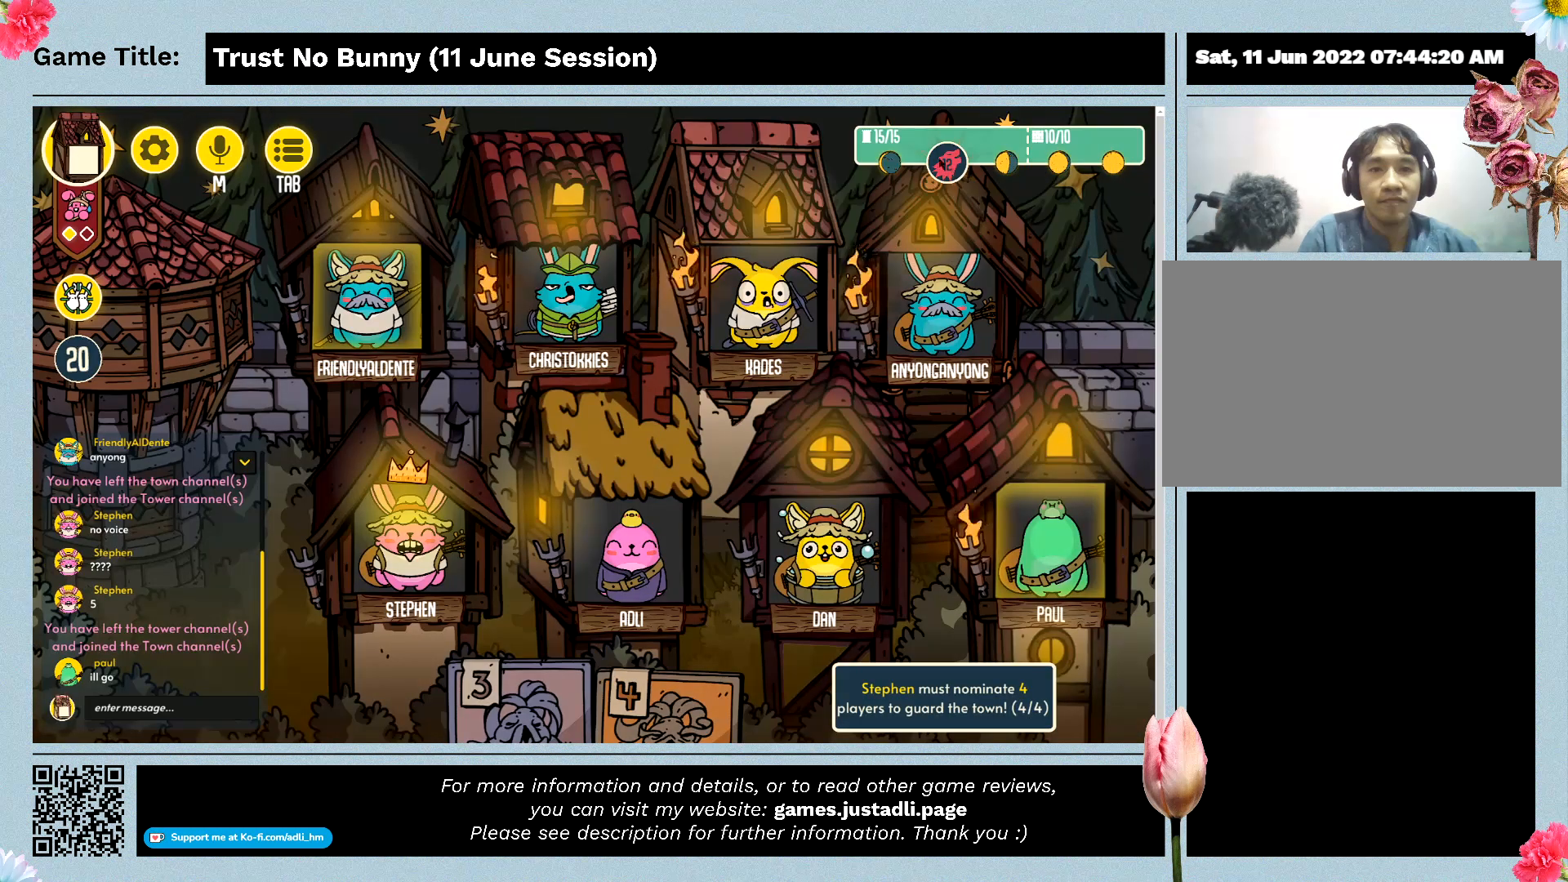
{"keys": [], "mouse": [], "events": [[133, "mouse_left", "down"], [400, "mouse_left", "up"]]}
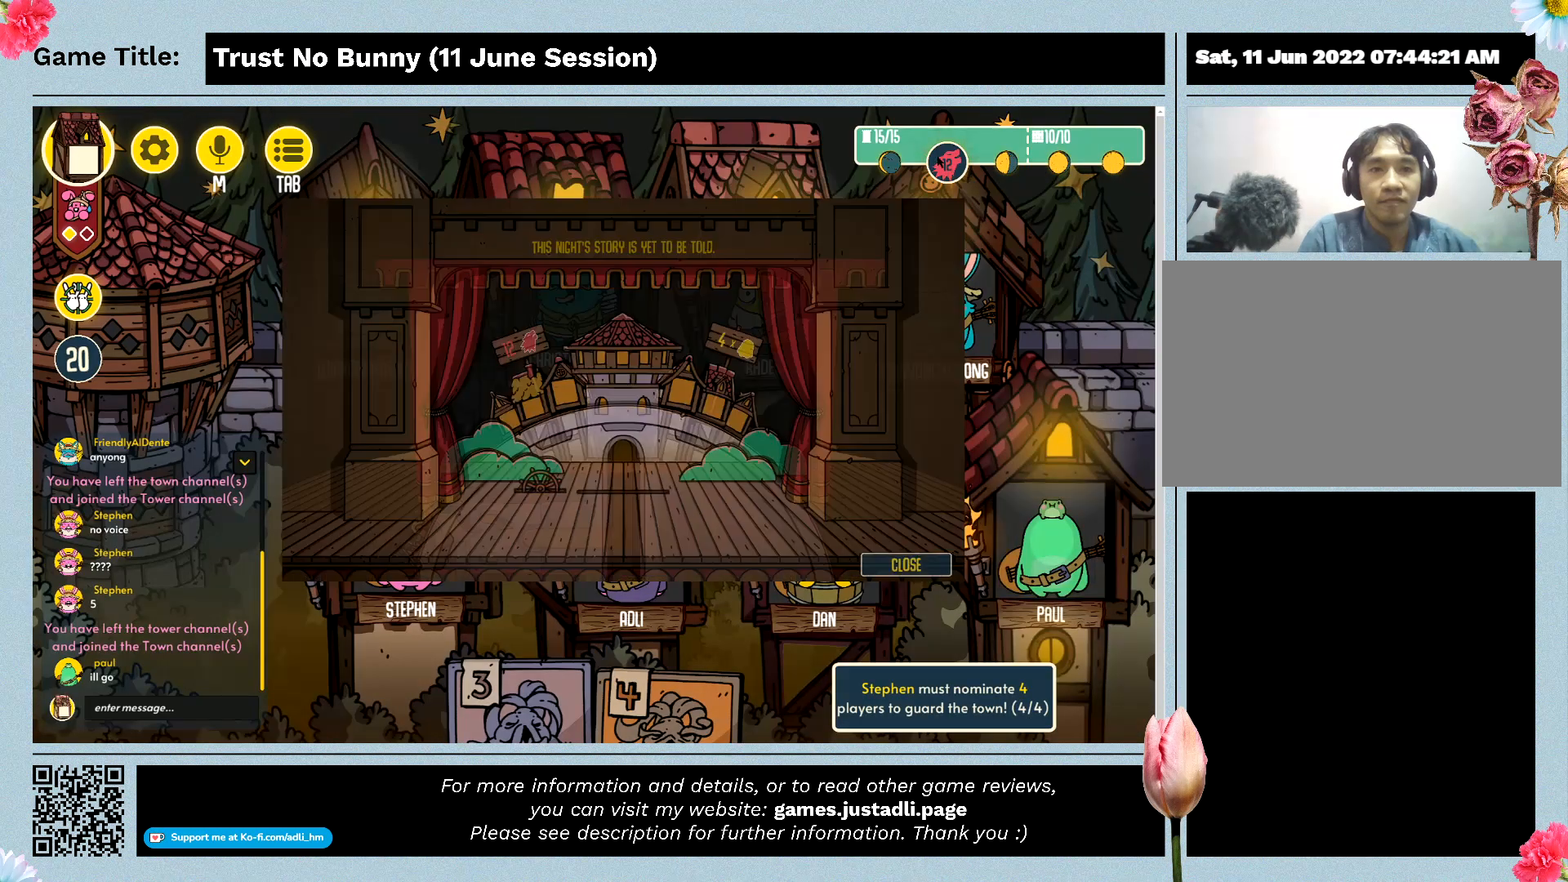
{"keys": [], "mouse": [], "events": []}
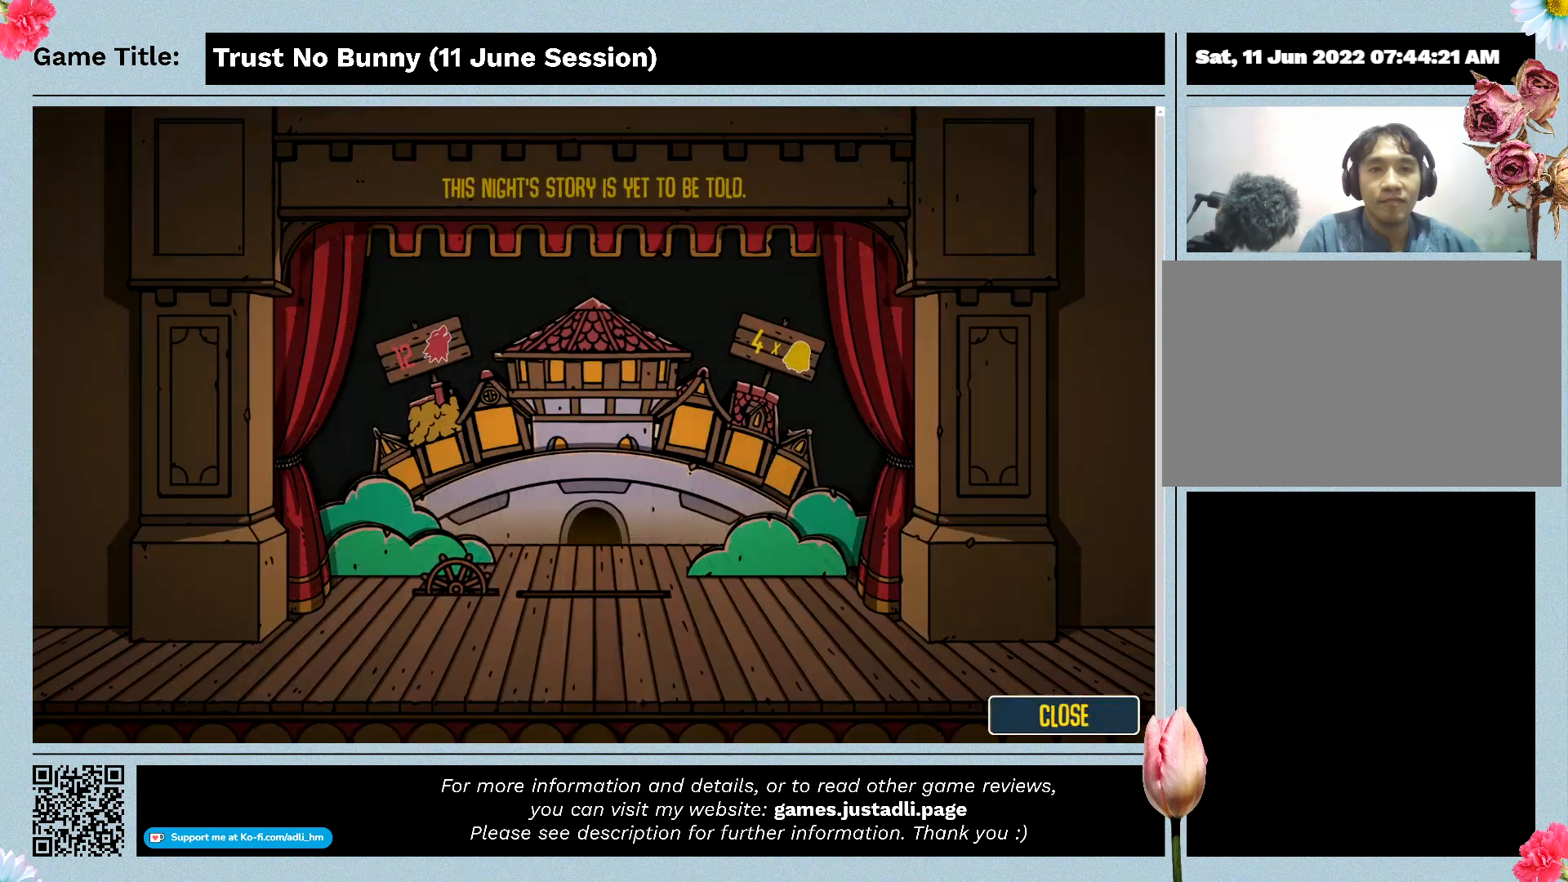
{"keys": [], "mouse": [], "events": []}
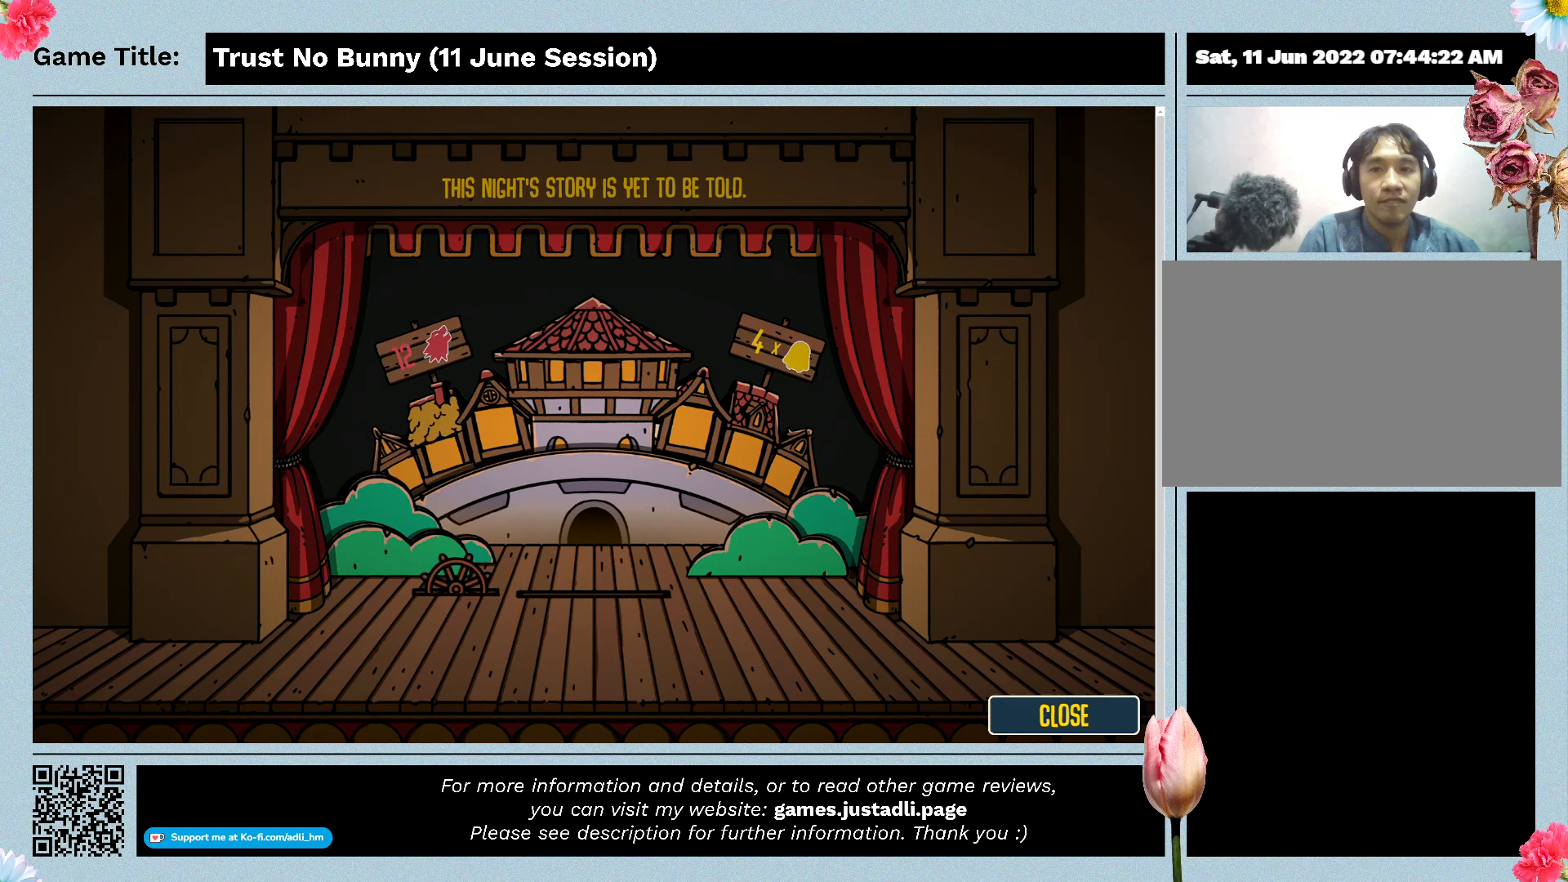
{"keys": [], "mouse": [], "events": []}
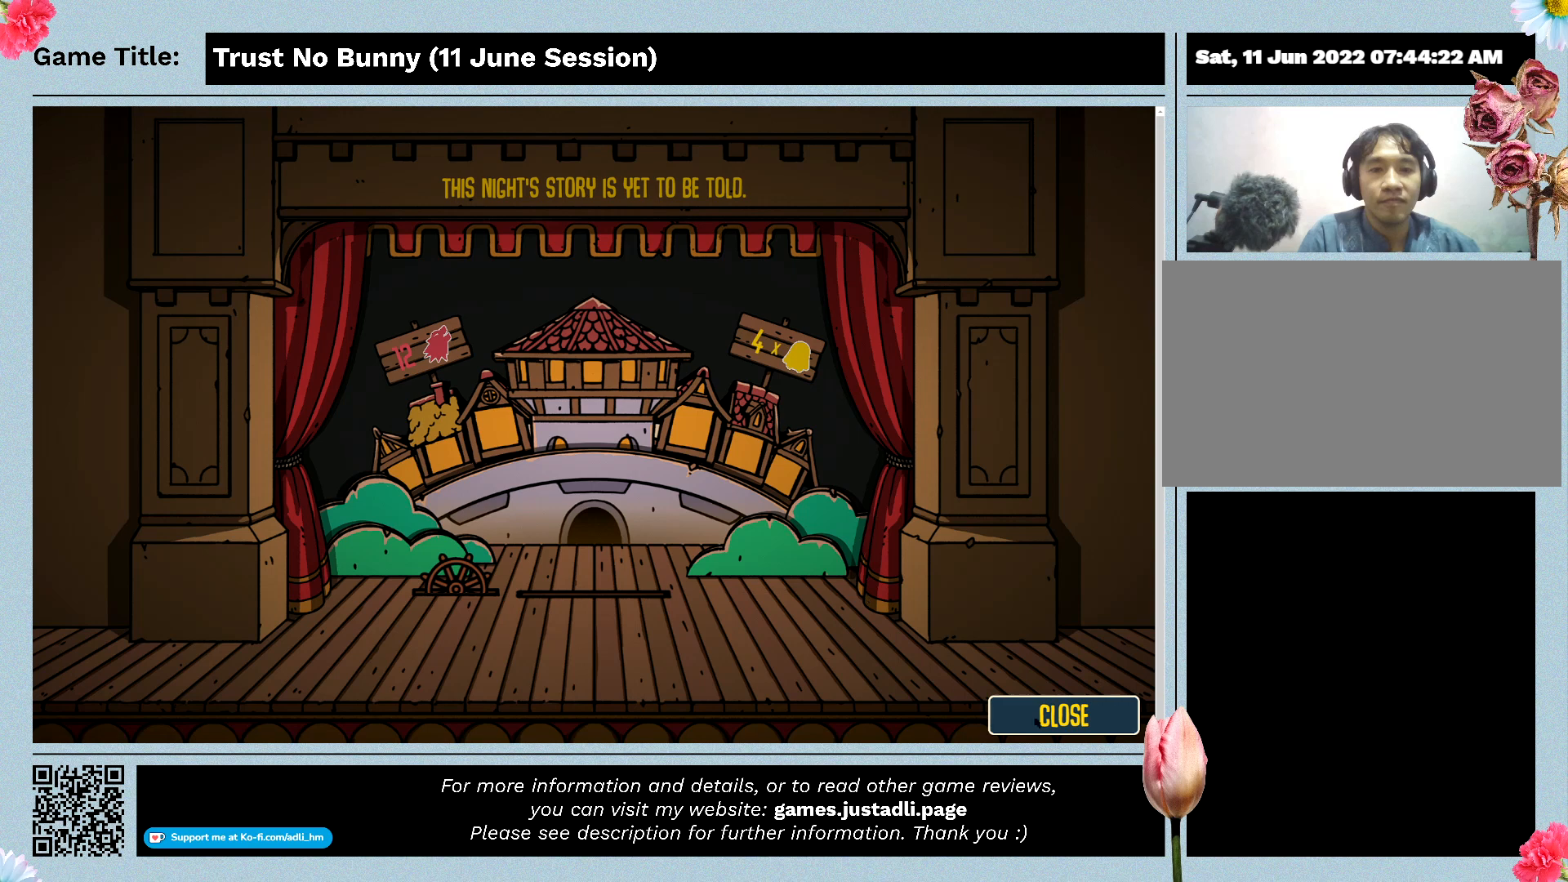
{"keys": [], "mouse": [], "events": [[67, "mouse_left", "down"], [333, "mouse_left", "up"]]}